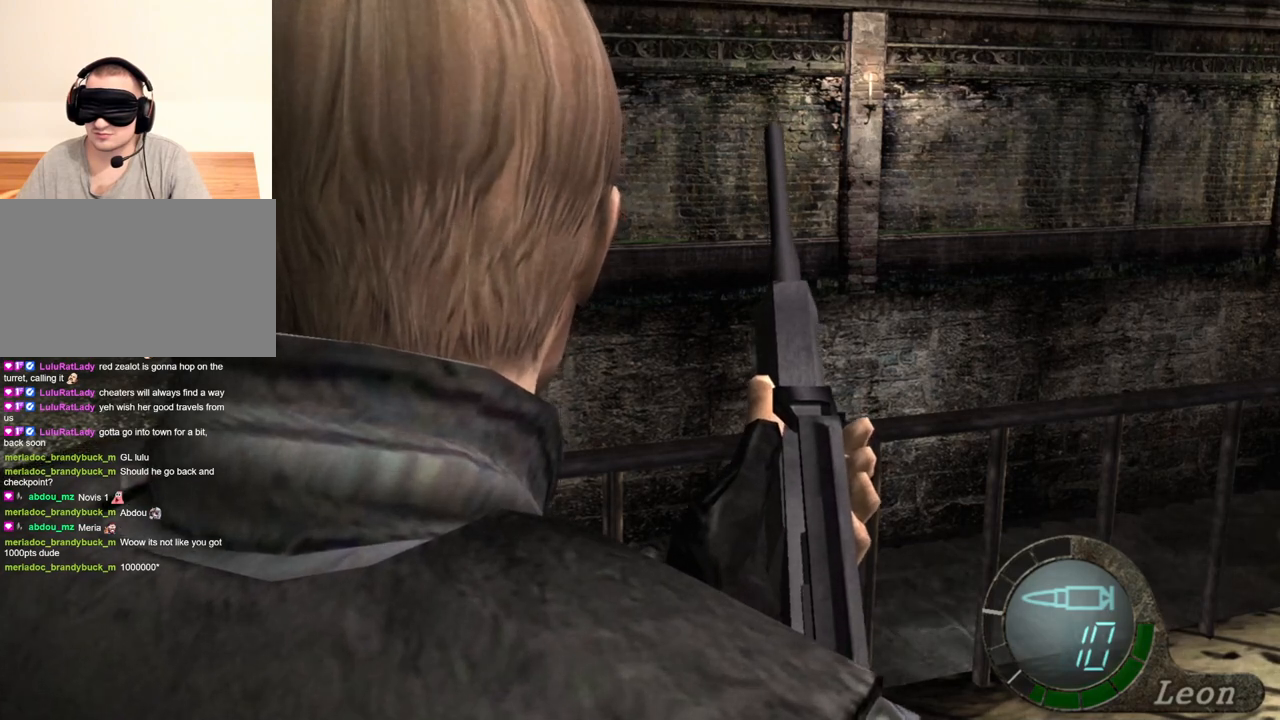
Gameplay with keyboard and mouse; each line is a JSON object with the keys and mouse buttons held at the frame after it. "events" lists presses ("down") and releases ("up") of "1", "2", "3", "4", "5", "a", "alt", "b", "c", "ctrl", "d", "e", "f", "g", "q", "r", "s", "shift", "space", "t", "tab", "tilde", "v", "w", "x", "z", "mouse_left", "mouse_wheel", "mouse_right", "mouse_mb4" and "mouse_mb5" between this image and that frame as [ms after this image, input, new state], when the widget could be followed in between. "mouse_left", "mouse_wheel", "mouse_right", "mouse_mb4", "mouse_mb5" = the "left", "wheel", "right", "mb4", "mb5" buttons of the "mouse" list. No other keys are recorded. "wheel" means that the mouse wheel is clicked or scrolled. Mouse movement is not recorded.
{"keys": ["d"], "mouse": [], "events": [[433, "d", "down"]]}
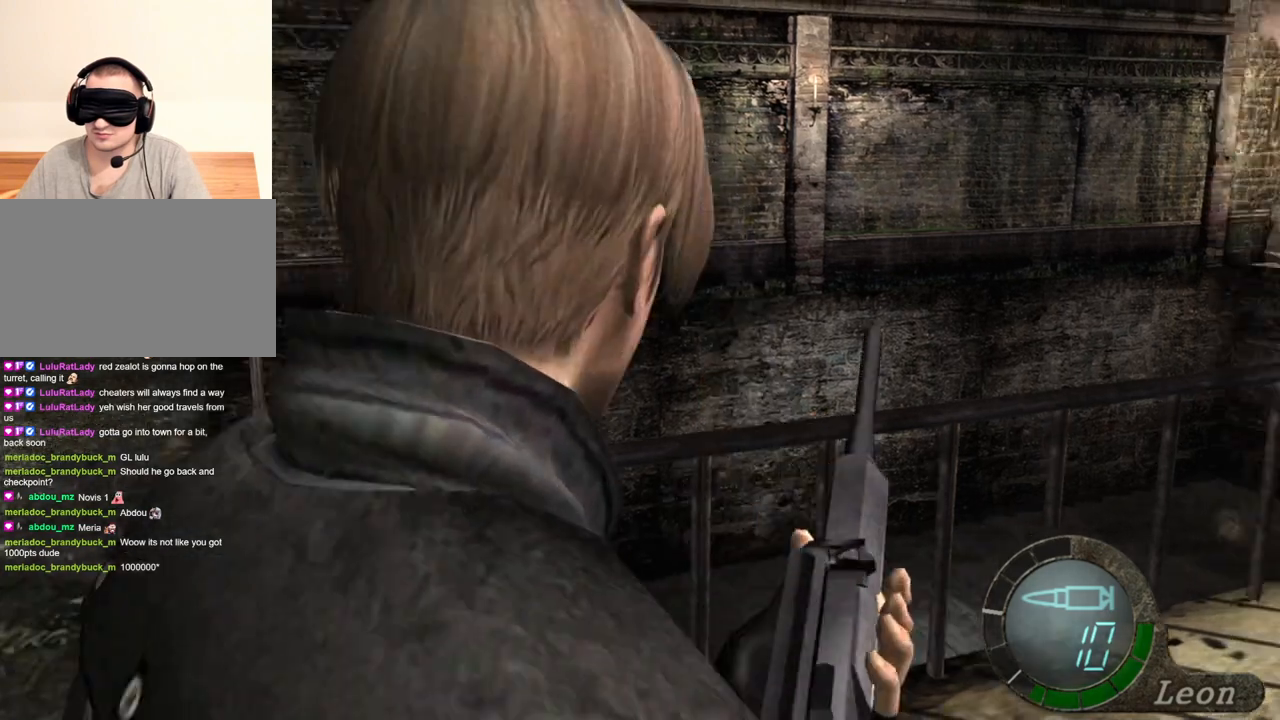
{"keys": [], "mouse": [], "events": [[66, "d", "up"], [166, "d", "down"], [266, "d", "up"]]}
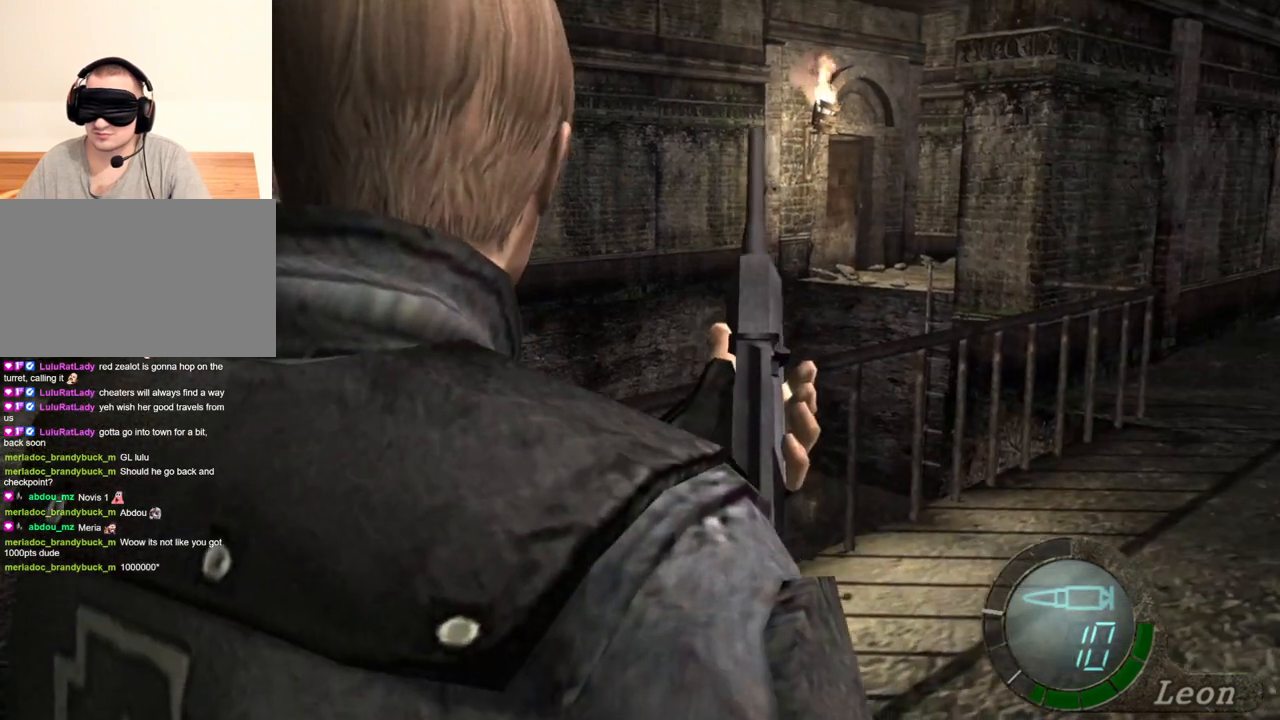
{"keys": [], "mouse": [], "events": []}
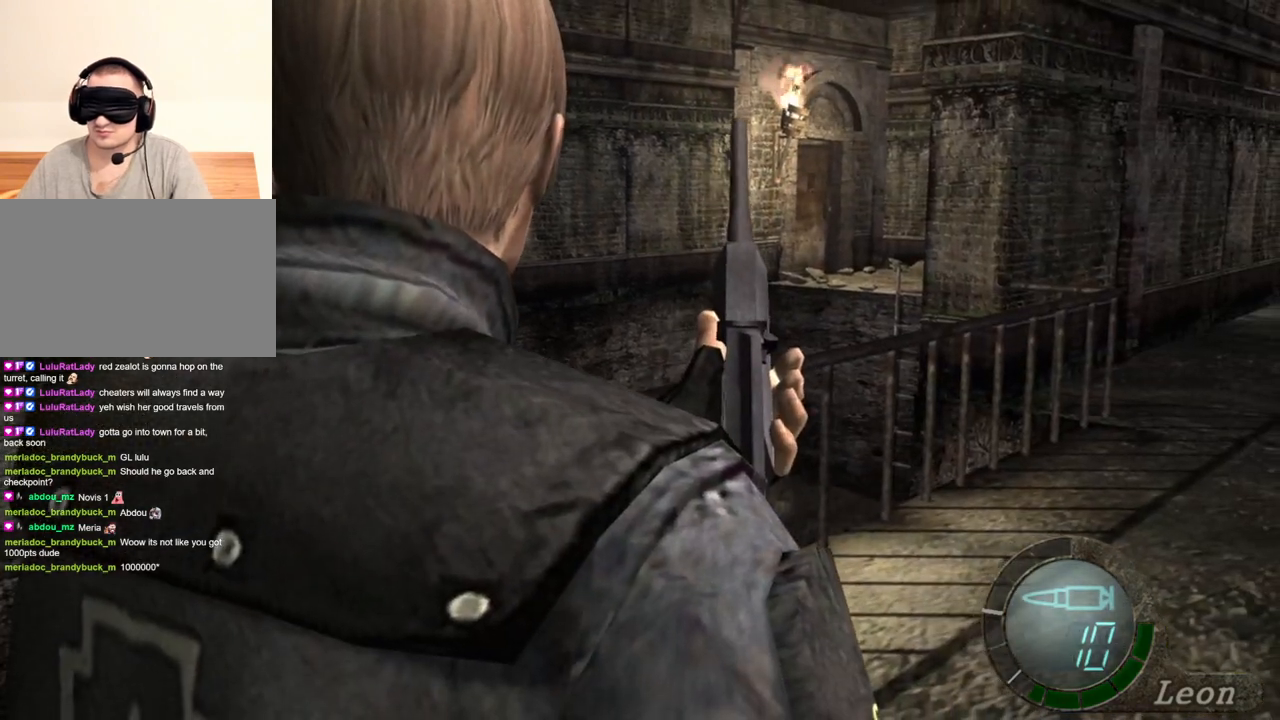
{"keys": [], "mouse": [], "events": []}
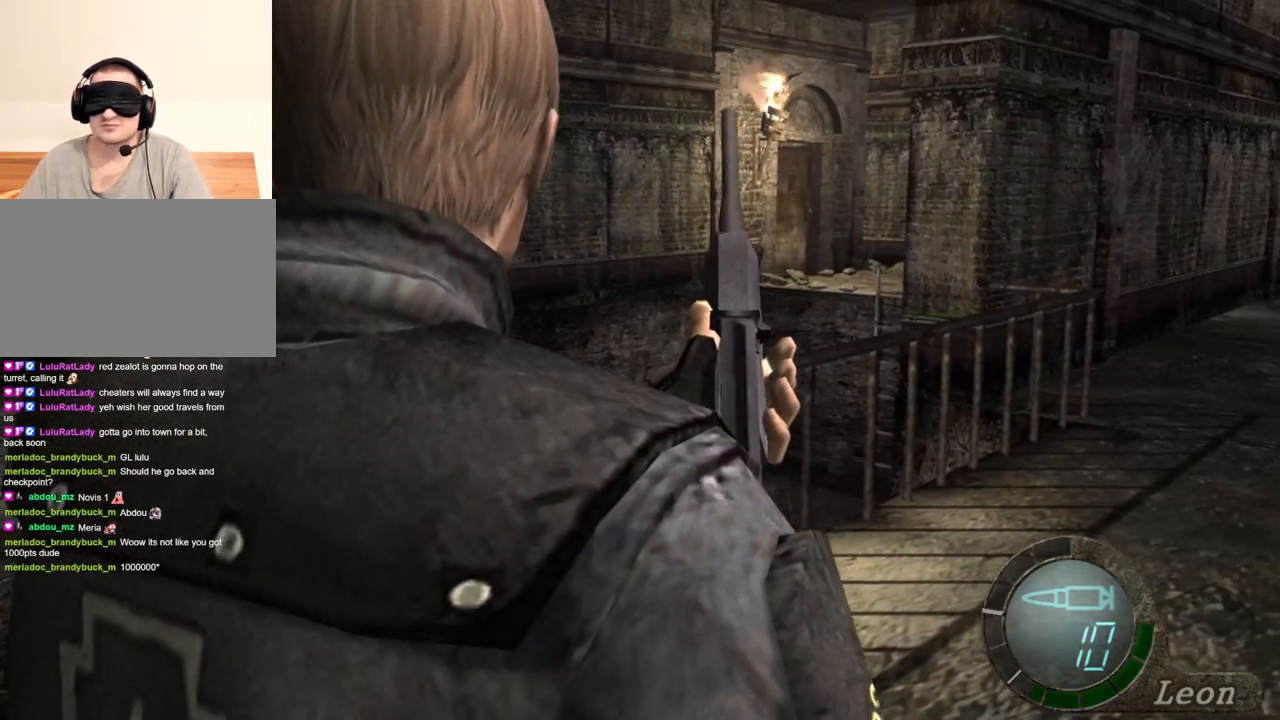
{"keys": [], "mouse": [], "events": []}
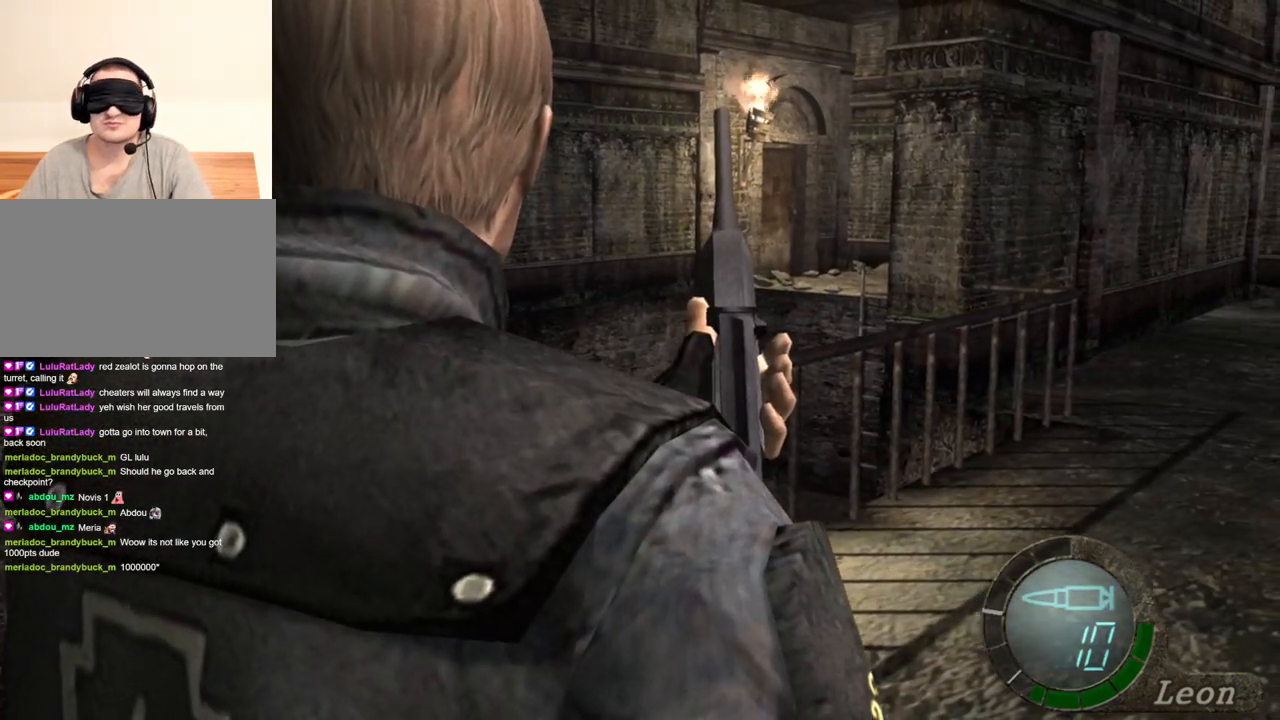
{"keys": [], "mouse": [], "events": []}
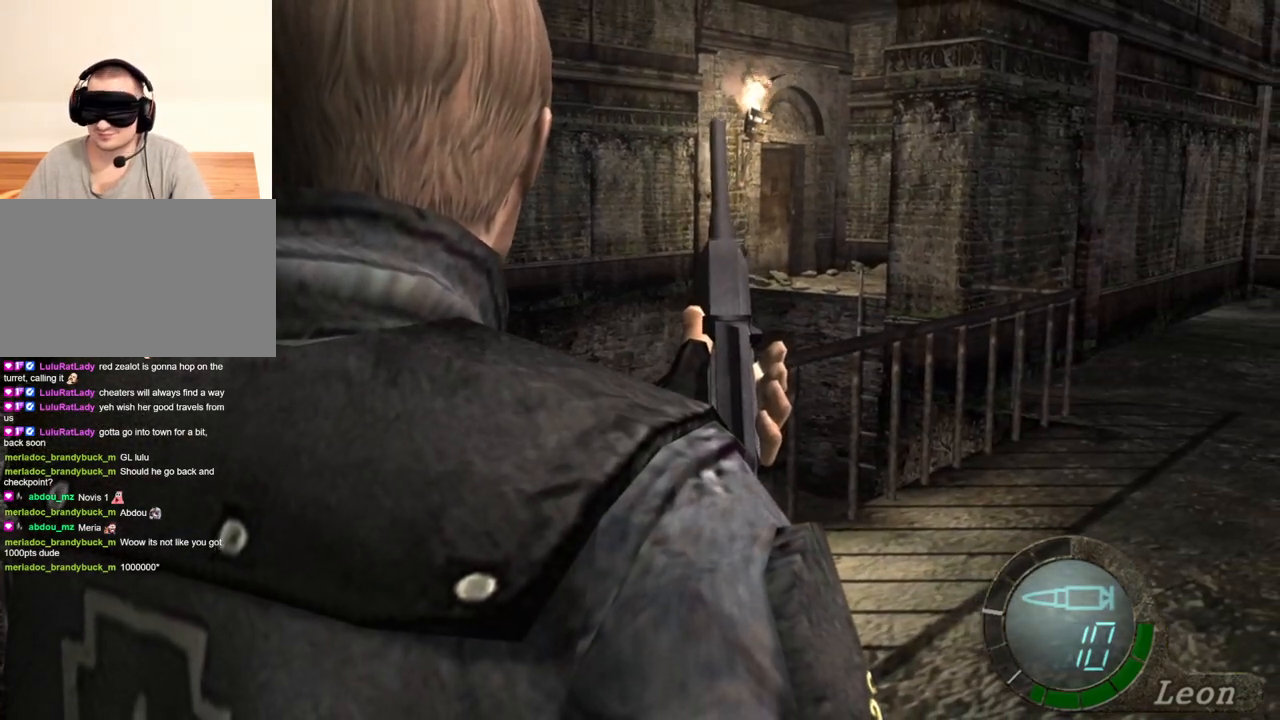
{"keys": [], "mouse": [], "events": []}
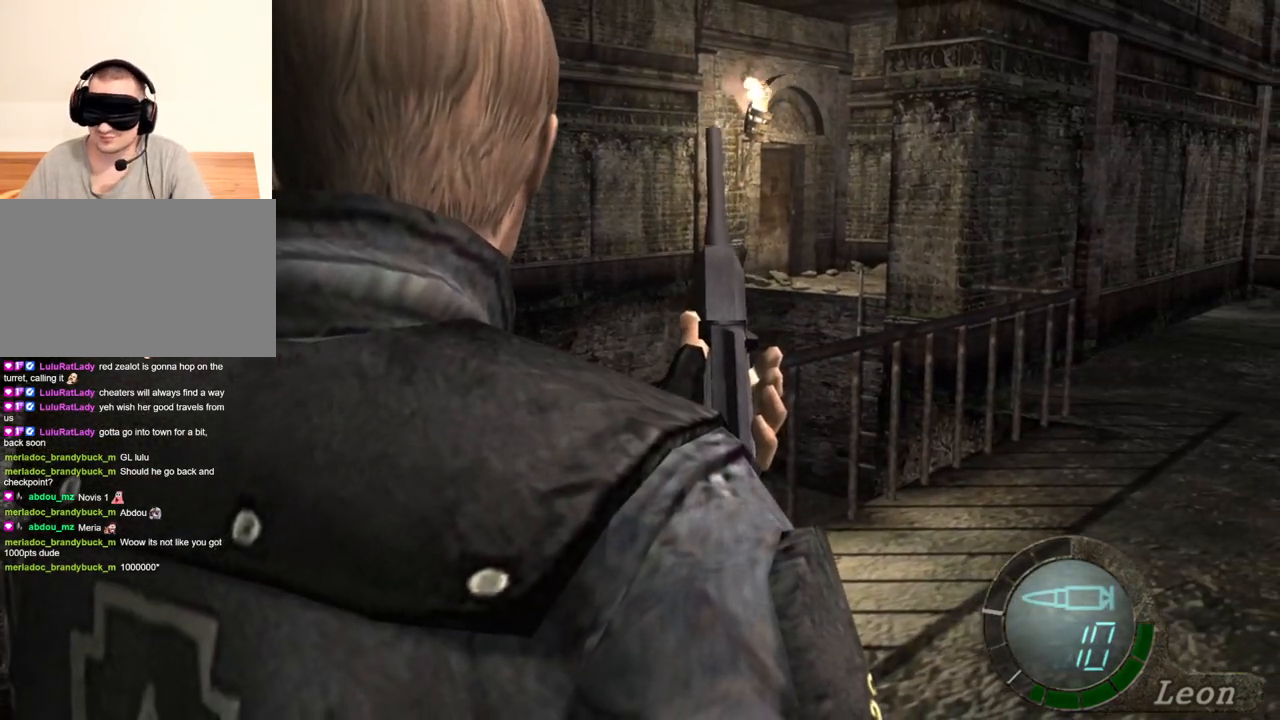
{"keys": [], "mouse": [], "events": []}
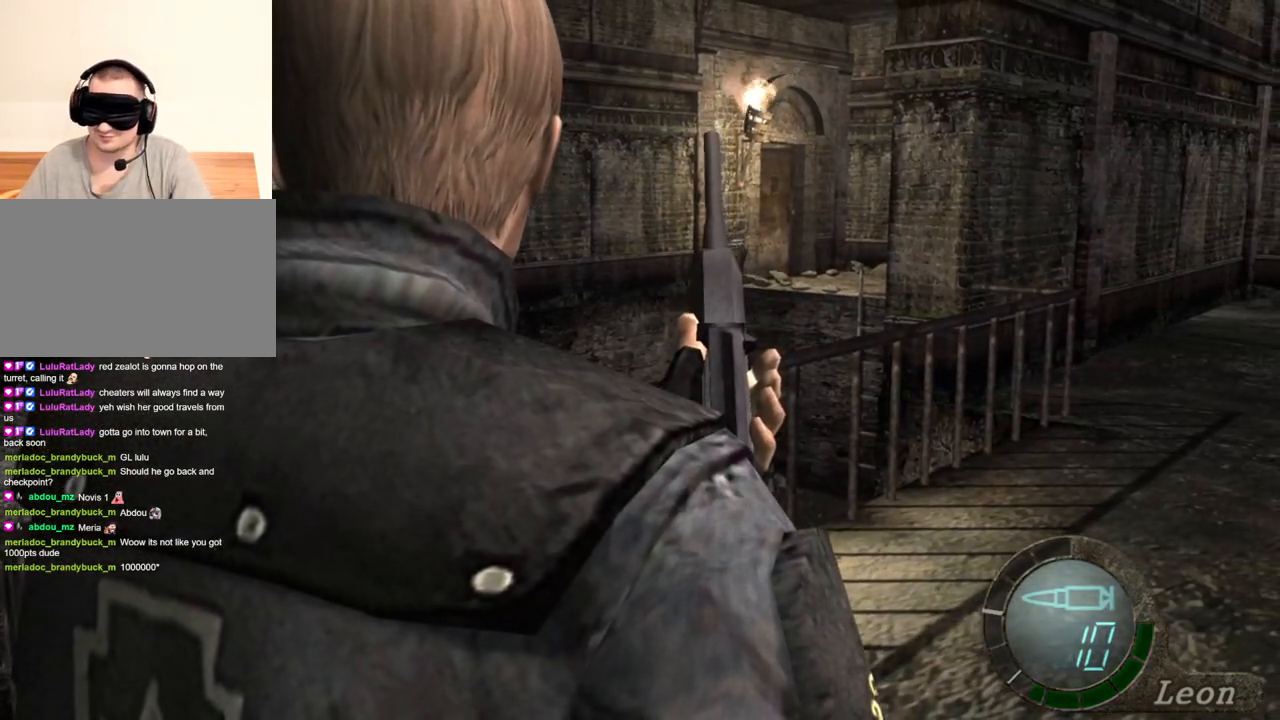
{"keys": [], "mouse": [], "events": []}
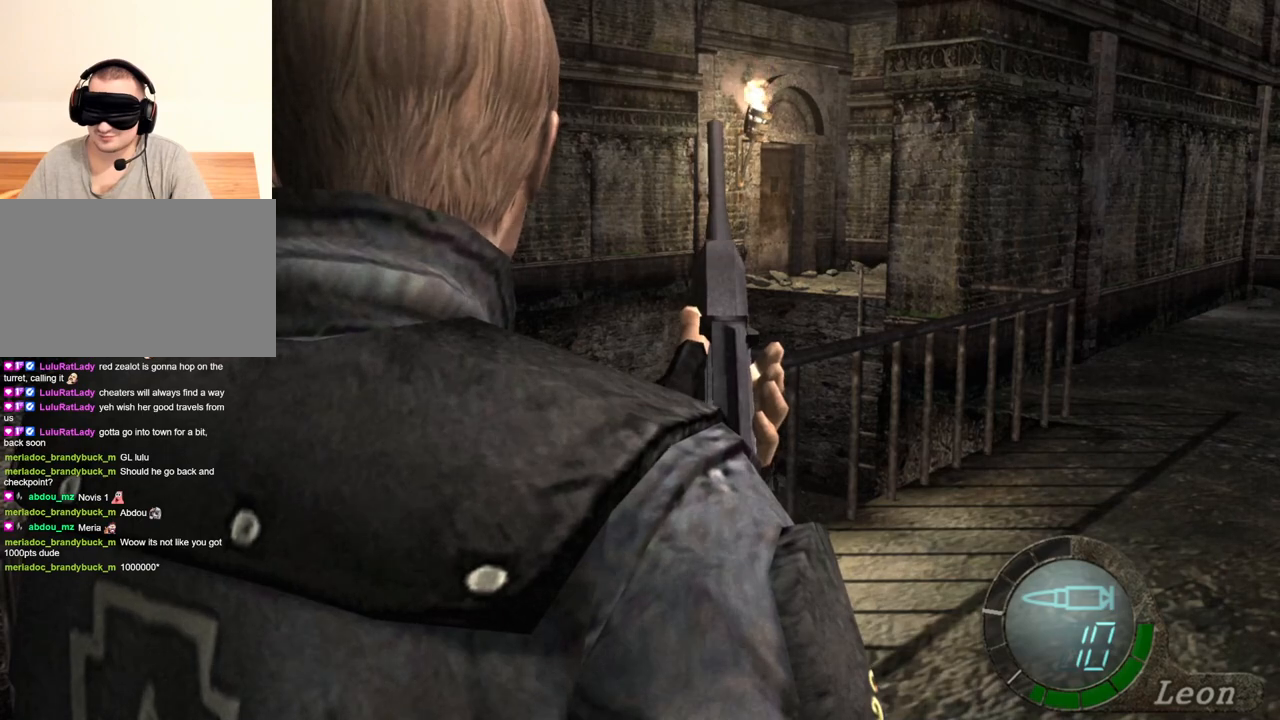
{"keys": [], "mouse": ["right"], "events": [[133, "mouse_right", "down"]]}
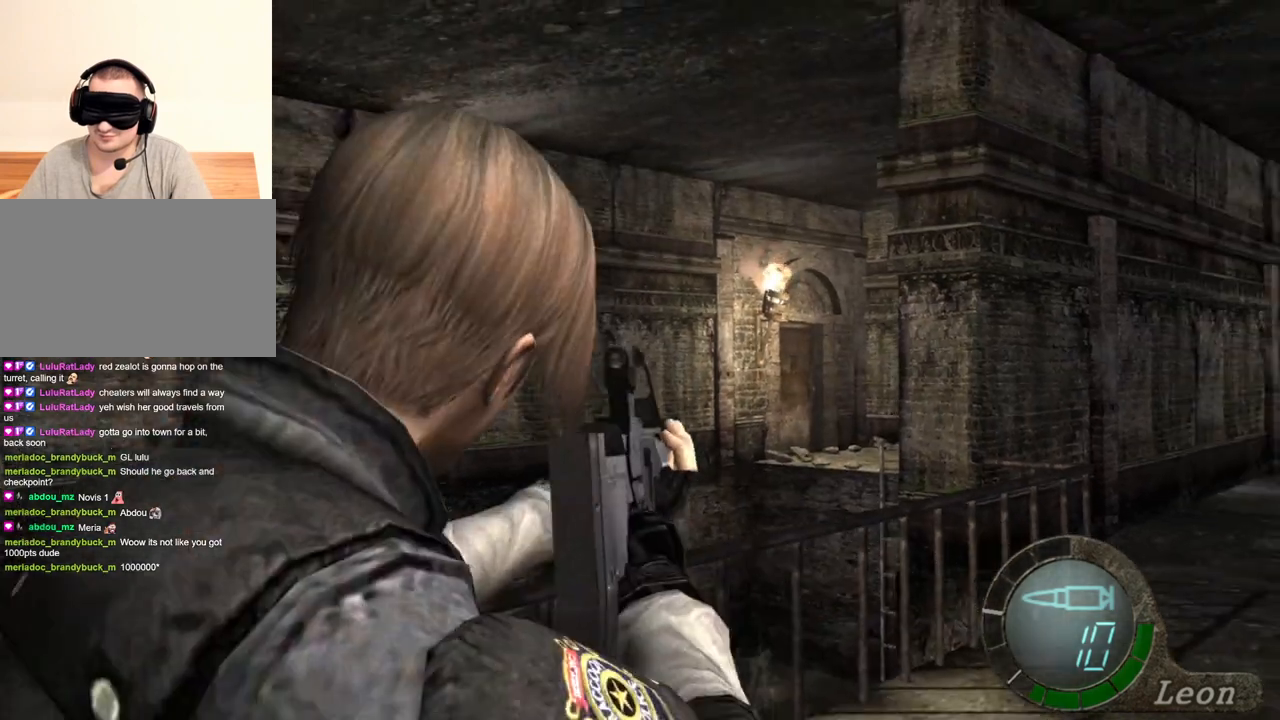
{"keys": [], "mouse": ["right"], "events": []}
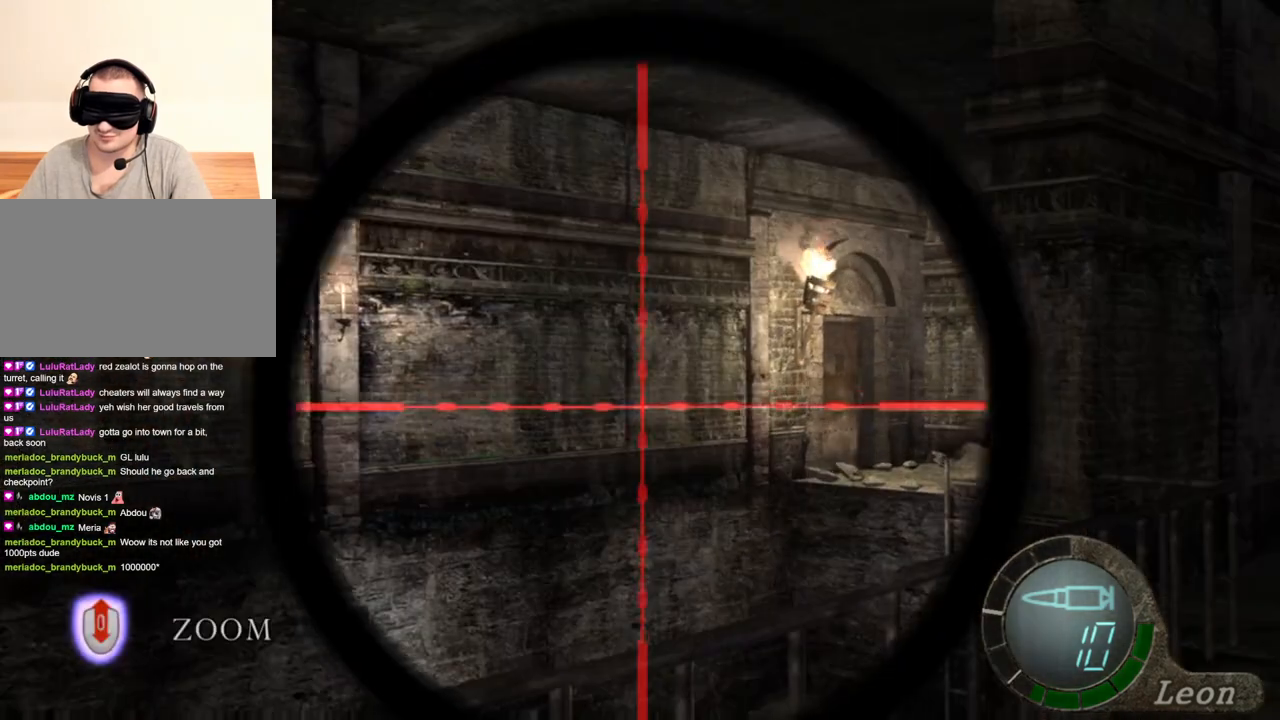
{"keys": [], "mouse": ["right"], "events": []}
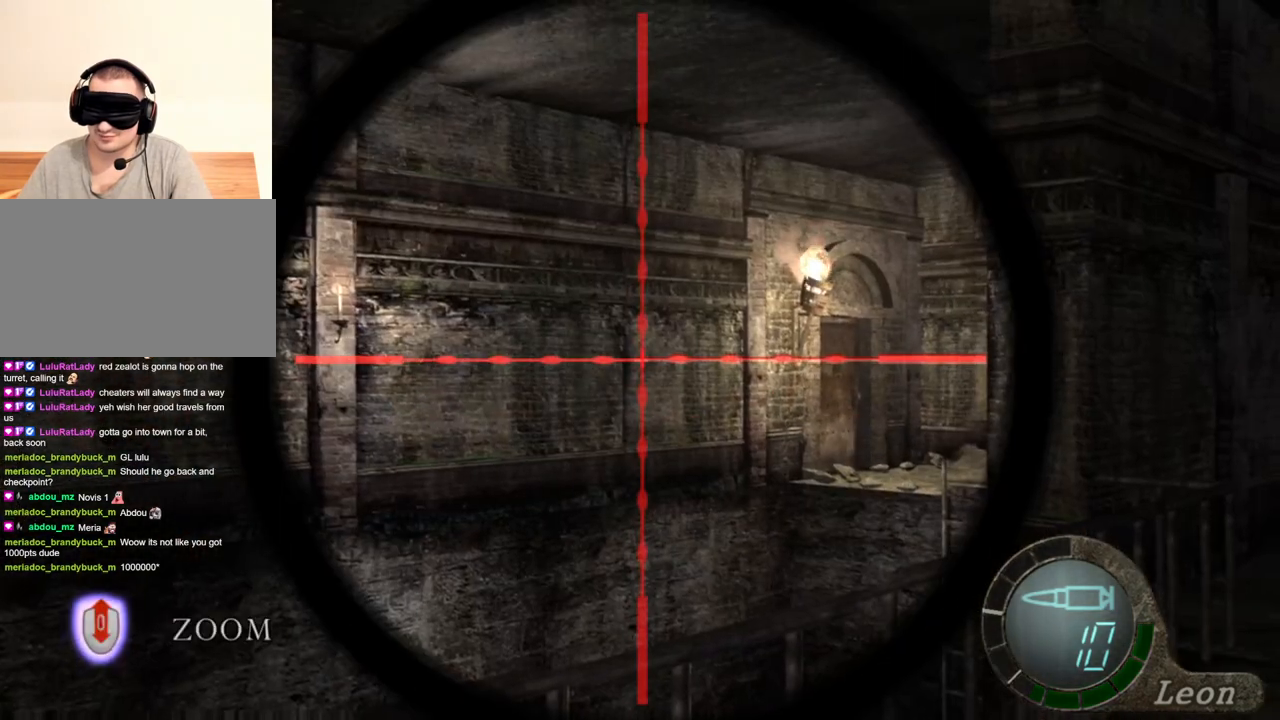
{"keys": [], "mouse": ["right"], "events": []}
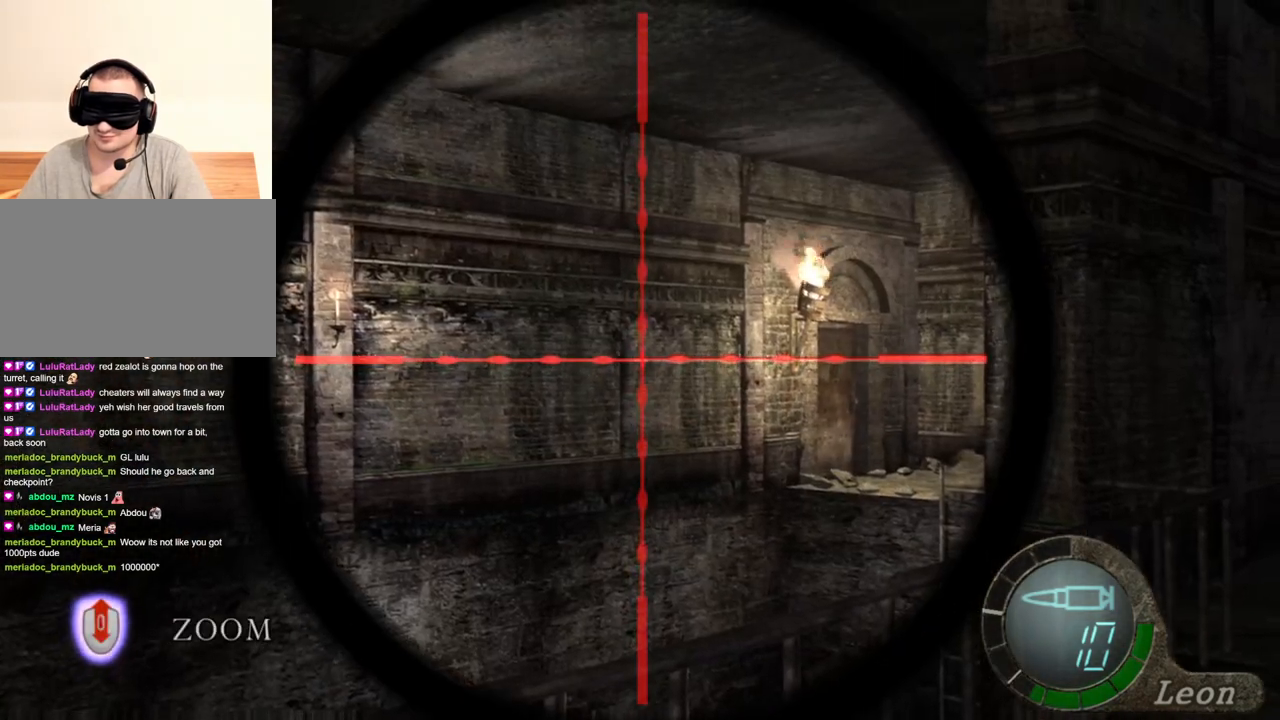
{"keys": [], "mouse": ["right"], "events": []}
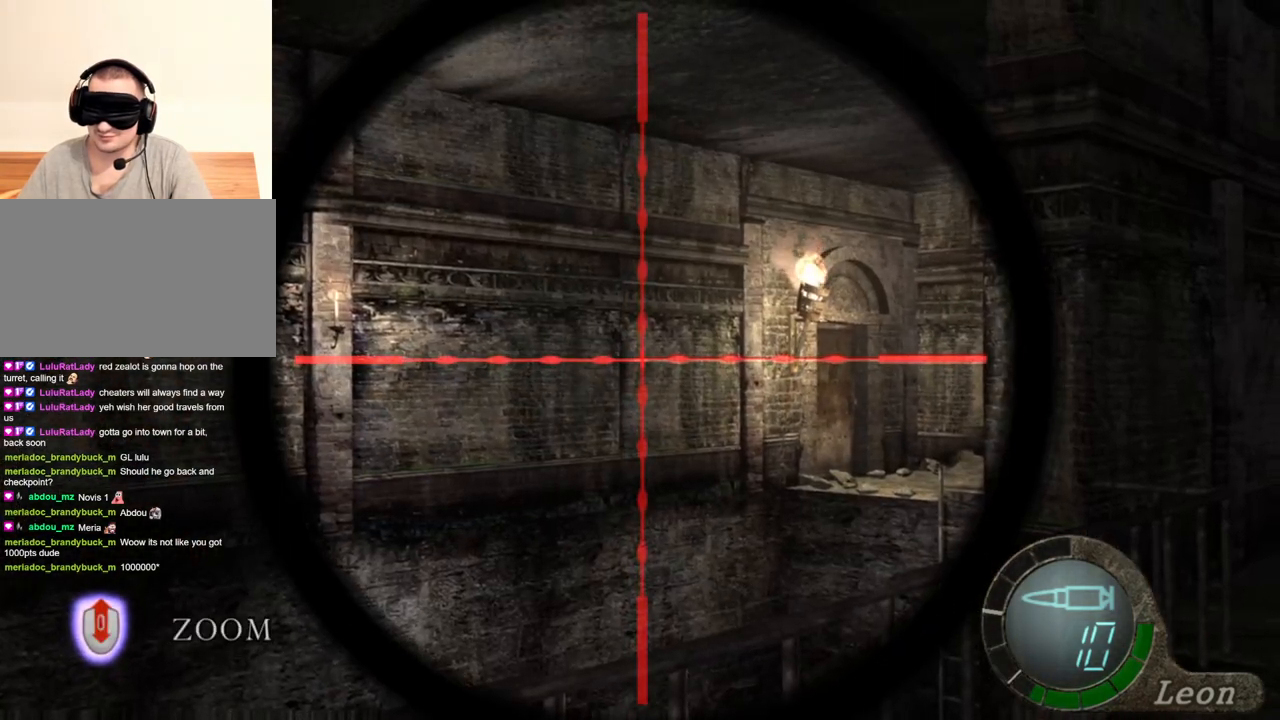
{"keys": [], "mouse": ["right"], "events": []}
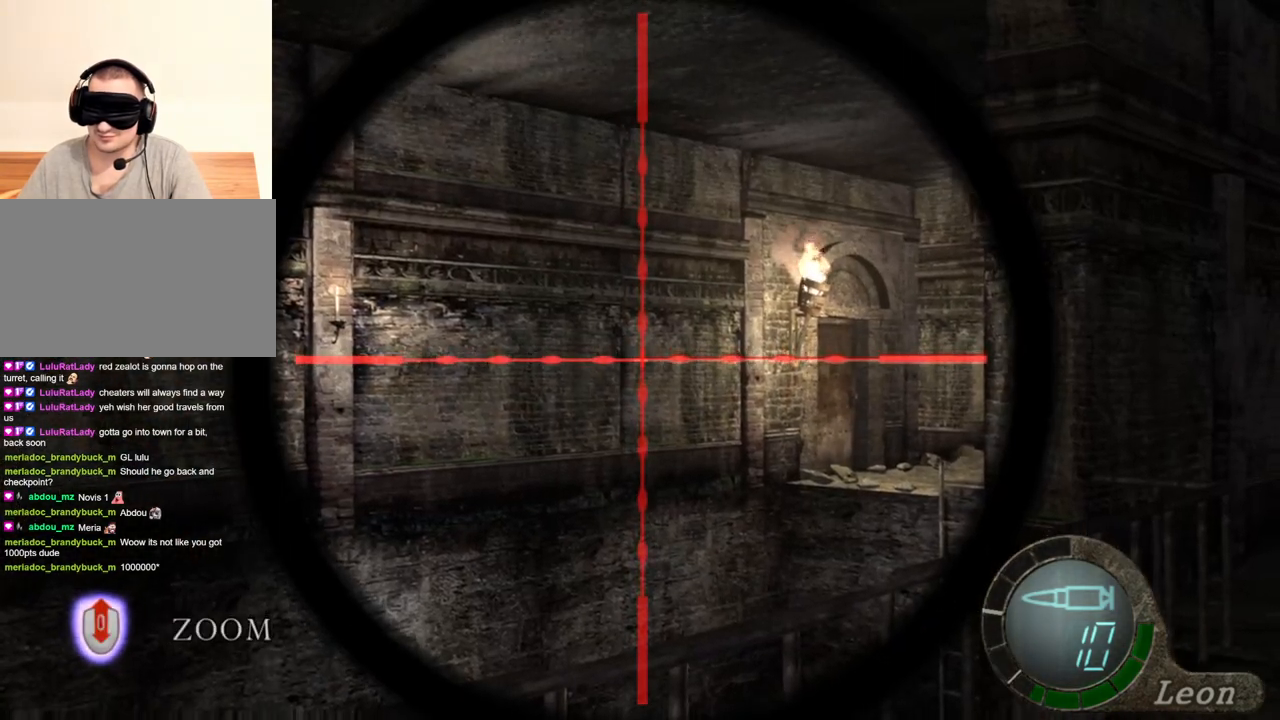
{"keys": [], "mouse": [], "events": [[233, "mouse_right", "up"]]}
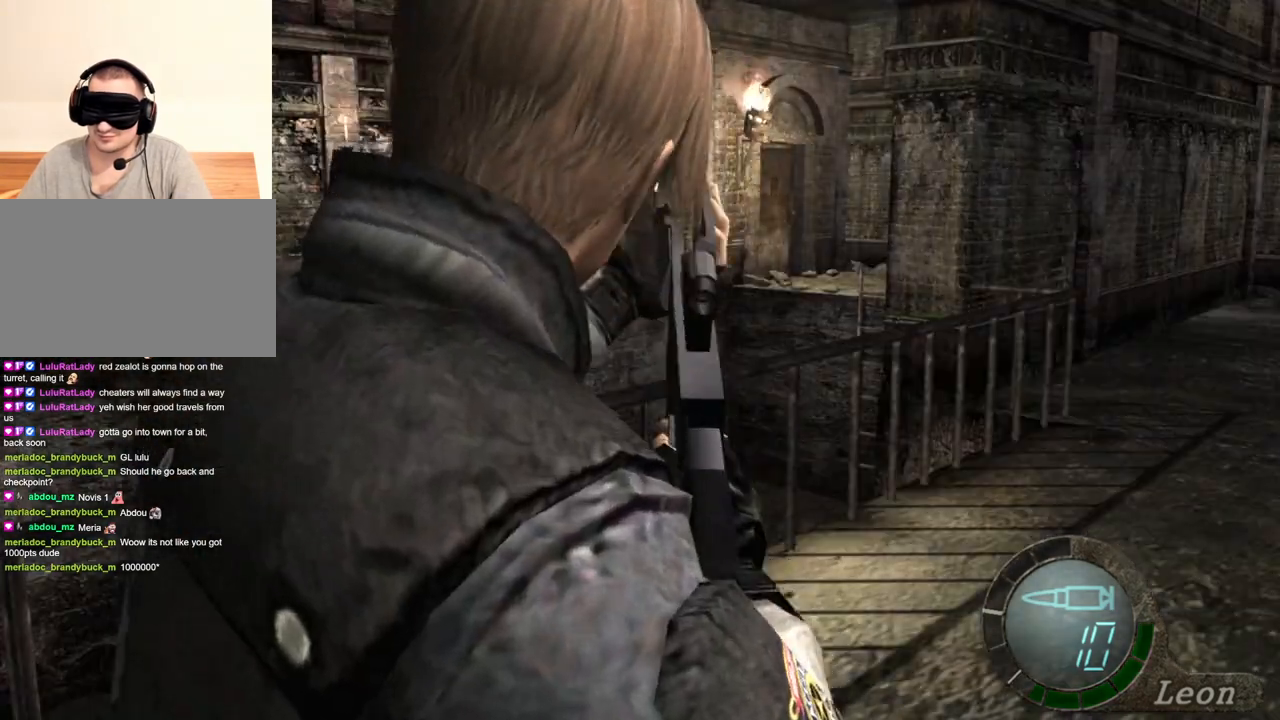
{"keys": ["w"], "mouse": [], "events": [[266, "w", "down"], [366, "w", "up"], [433, "w", "down"]]}
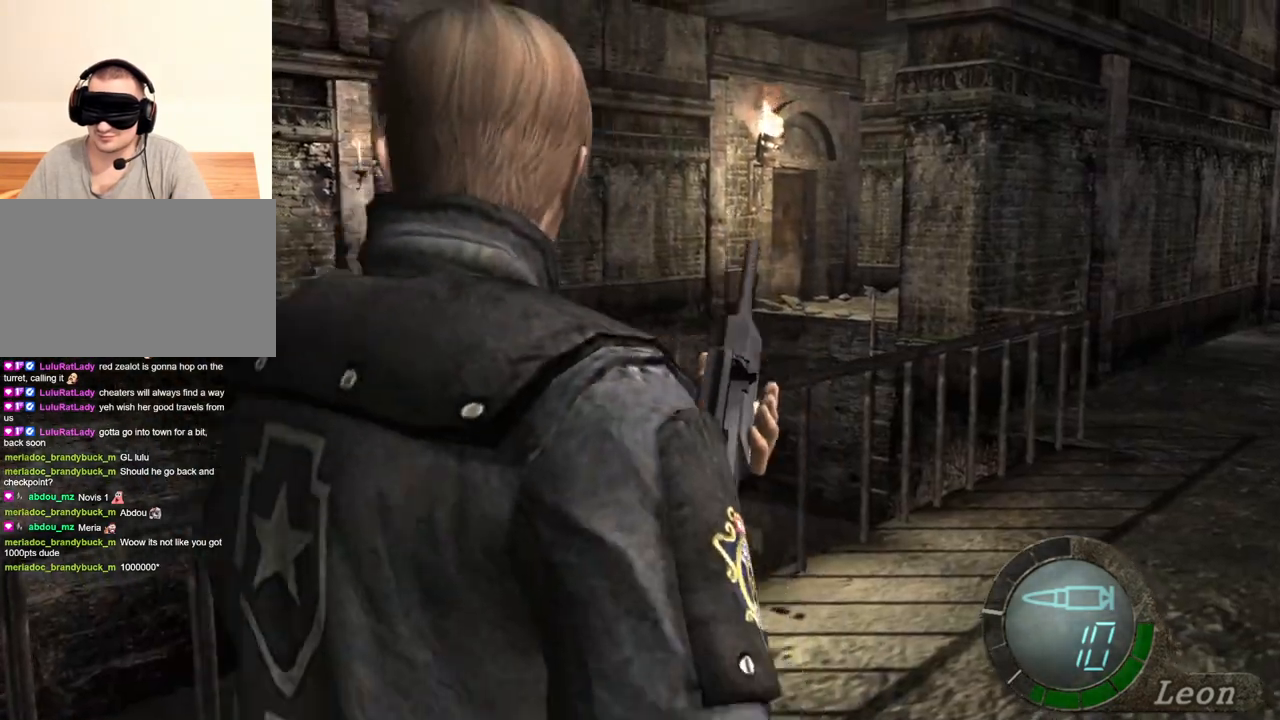
{"keys": [], "mouse": [], "events": [[33, "w", "up"], [133, "w", "down"], [166, "w", "up"], [266, "w", "down"], [366, "w", "up"], [400, "w", "down"], [433, "w", "up"]]}
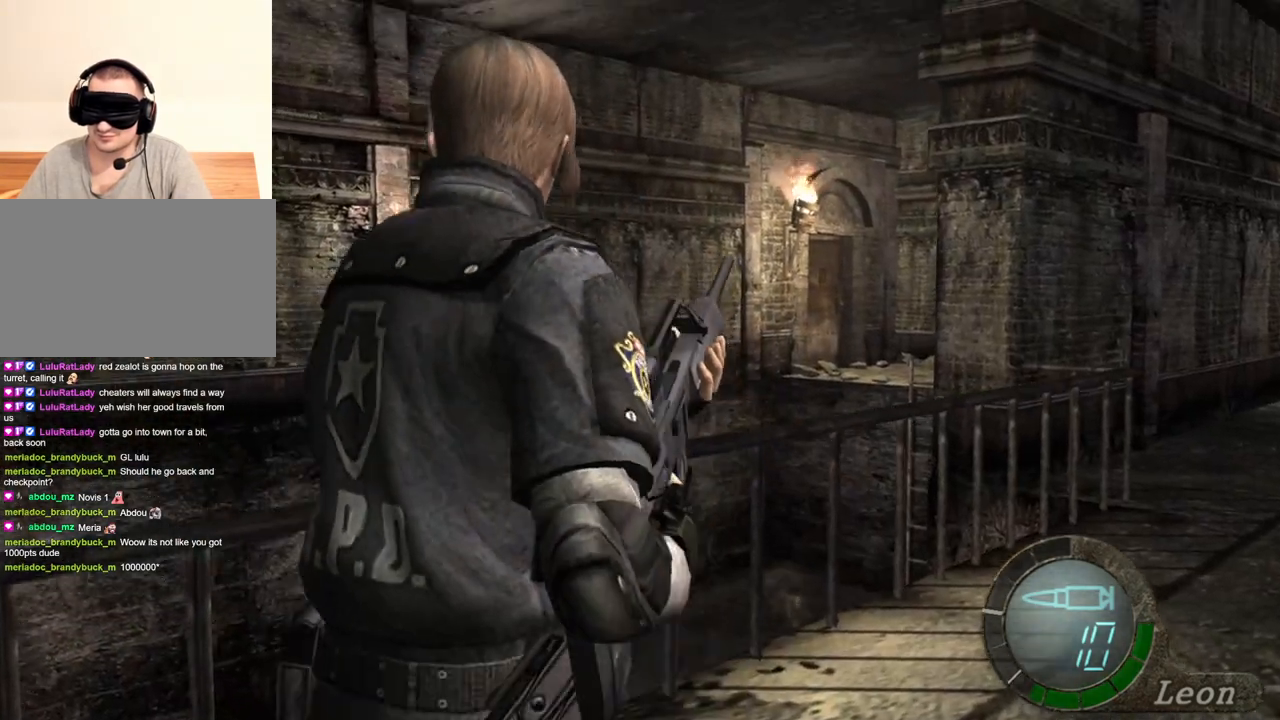
{"keys": [], "mouse": [], "events": [[33, "w", "down"], [233, "w", "up"], [300, "w", "down"], [466, "w", "up"]]}
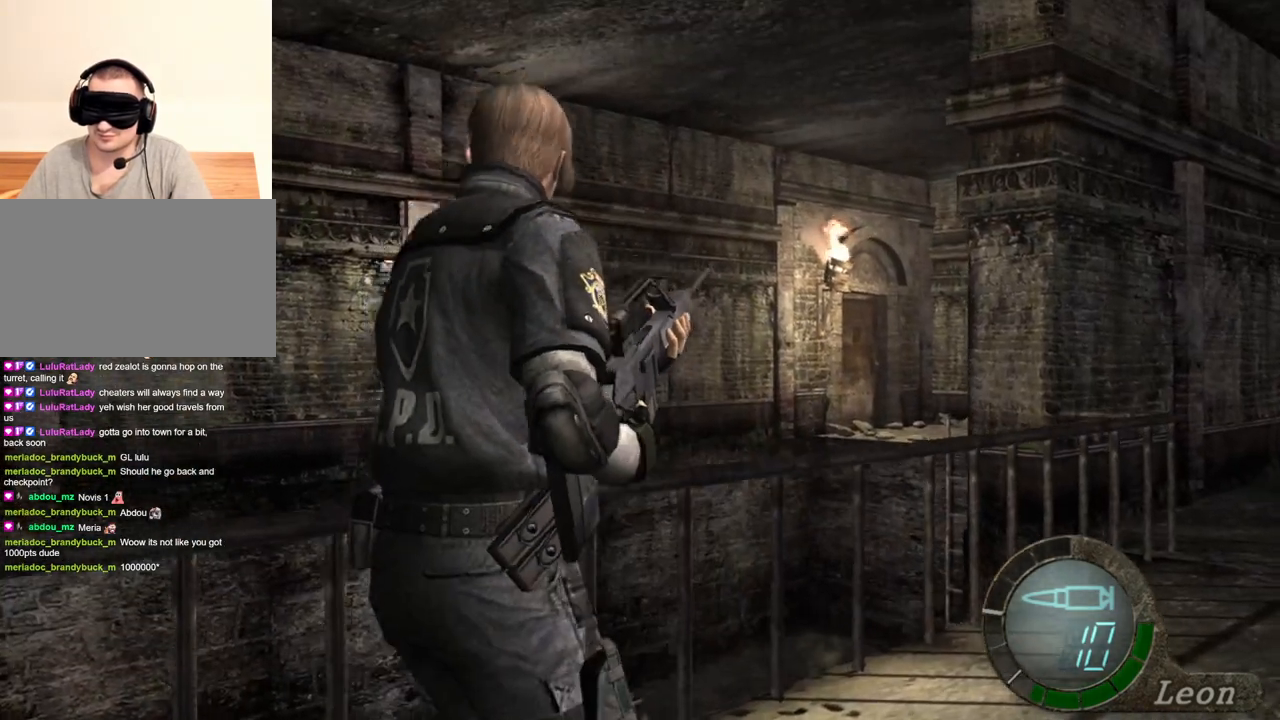
{"keys": [], "mouse": [], "events": [[33, "w", "down"], [133, "w", "up"]]}
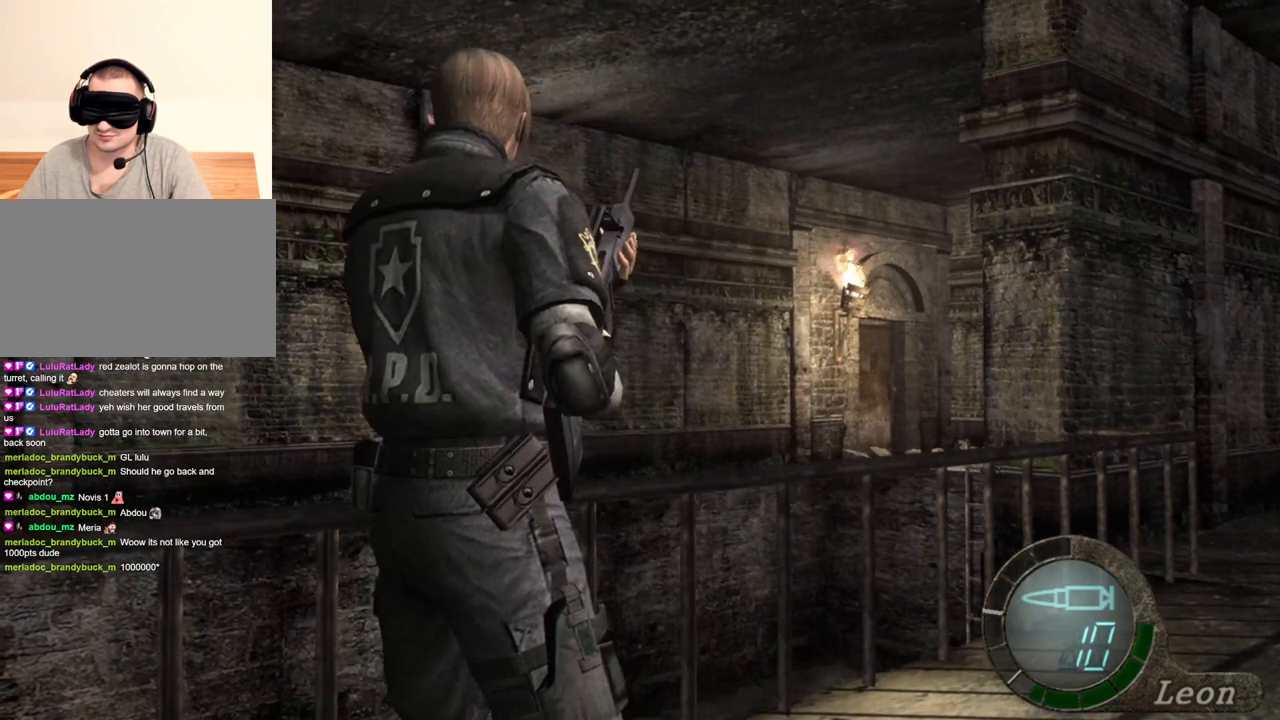
{"keys": [], "mouse": [], "events": []}
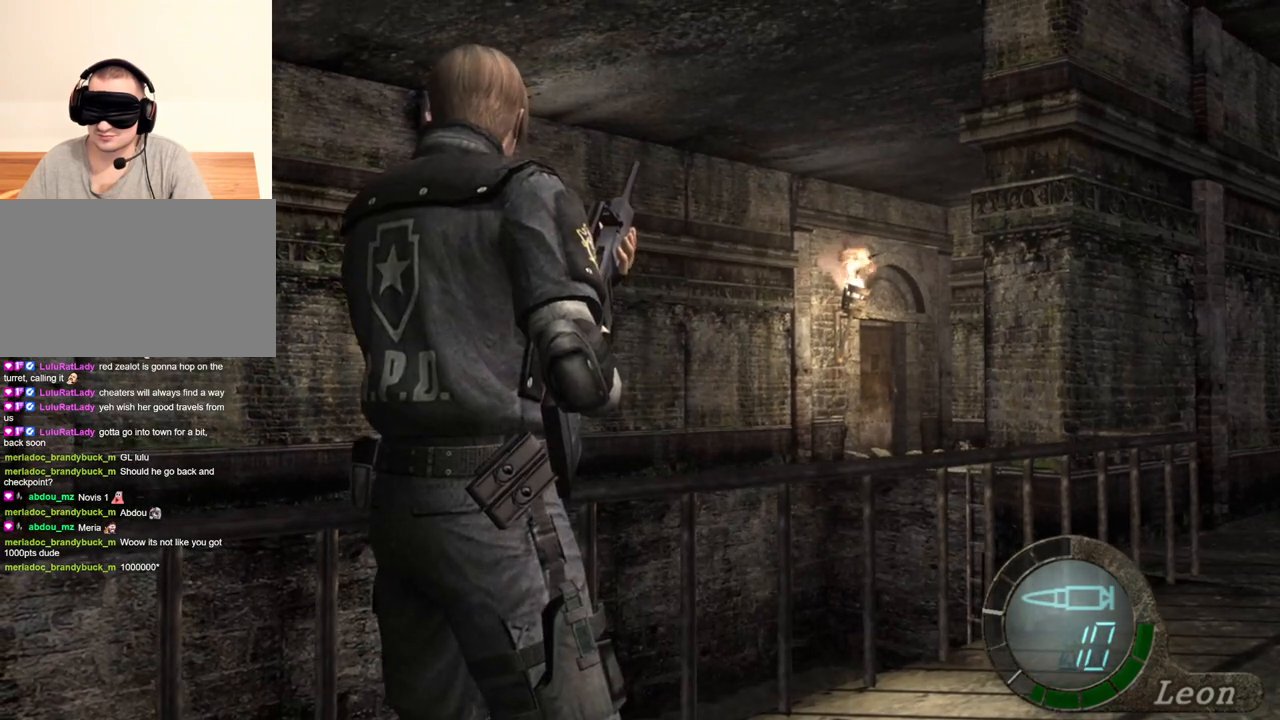
{"keys": [], "mouse": [], "events": []}
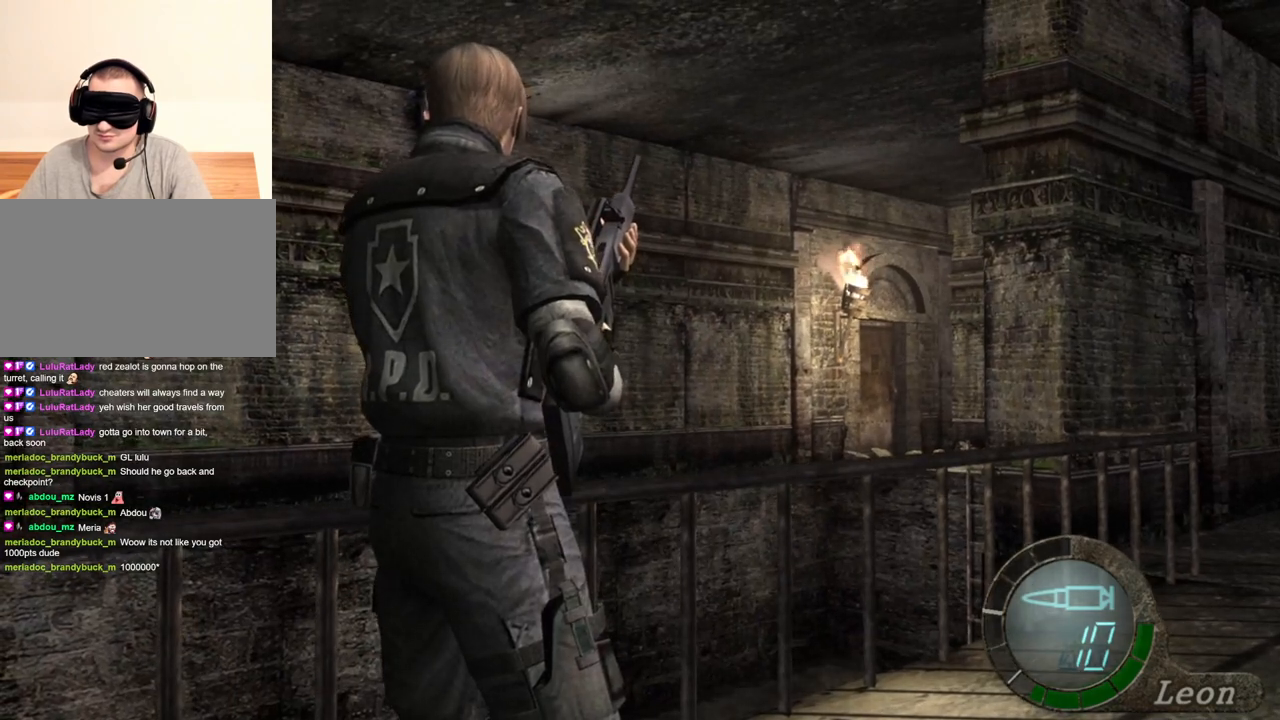
{"keys": [], "mouse": [], "events": []}
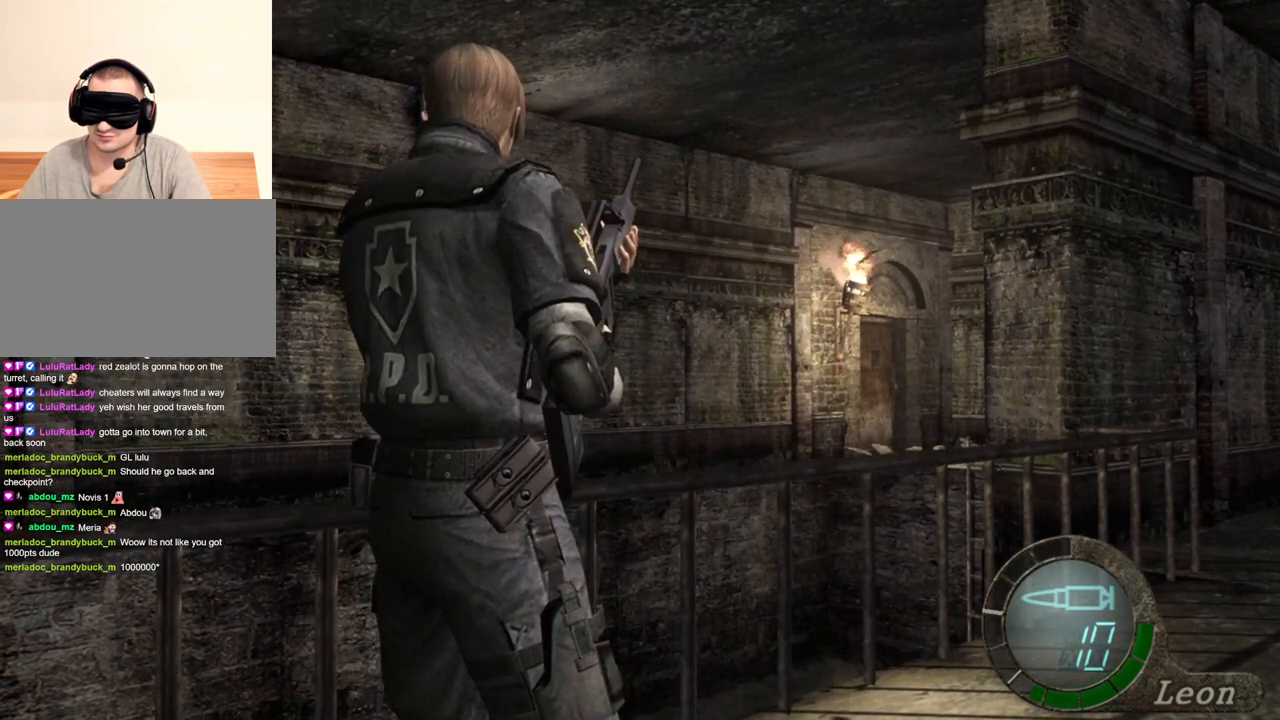
{"keys": [], "mouse": [], "events": []}
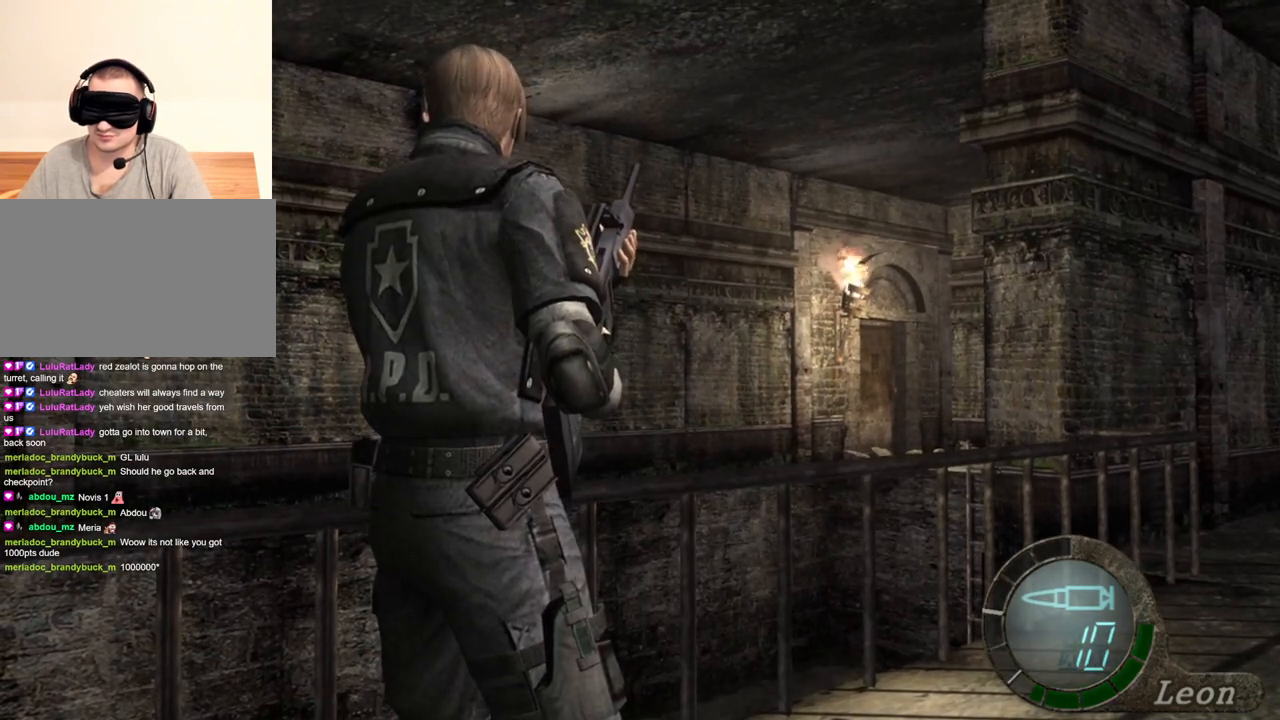
{"keys": [], "mouse": [], "events": []}
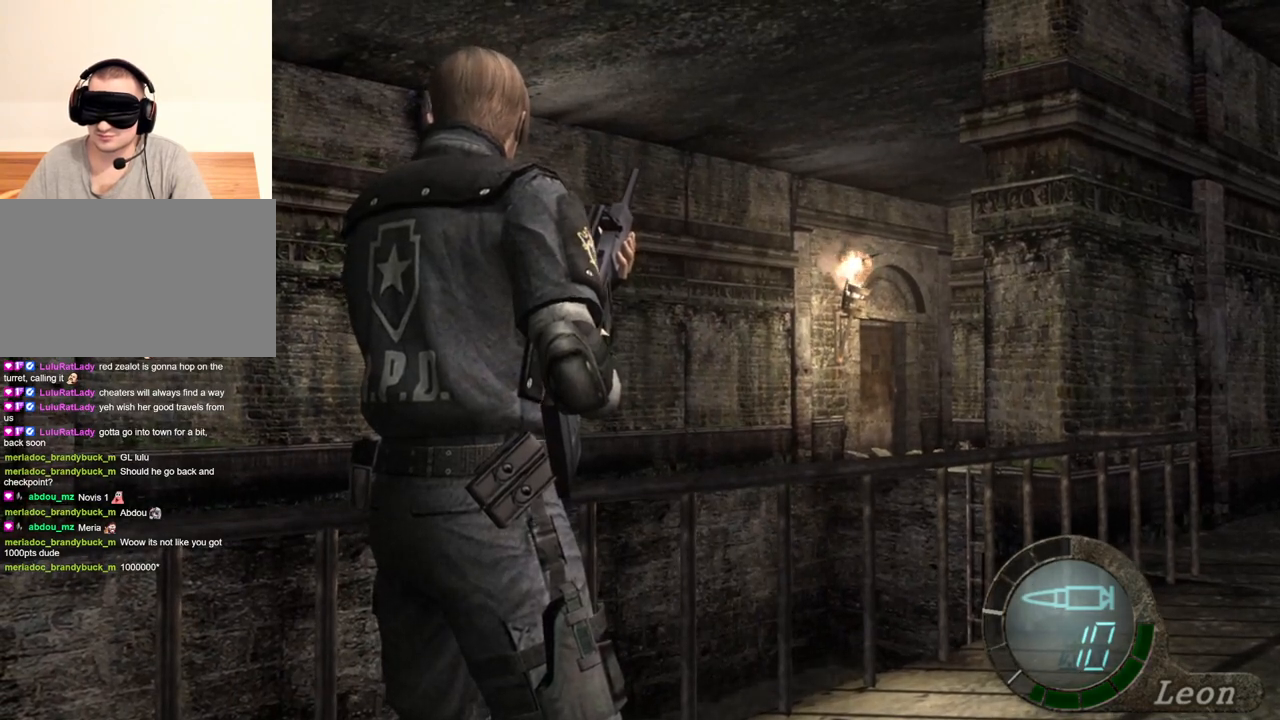
{"keys": [], "mouse": ["right"], "events": [[33, "mouse_right", "down"]]}
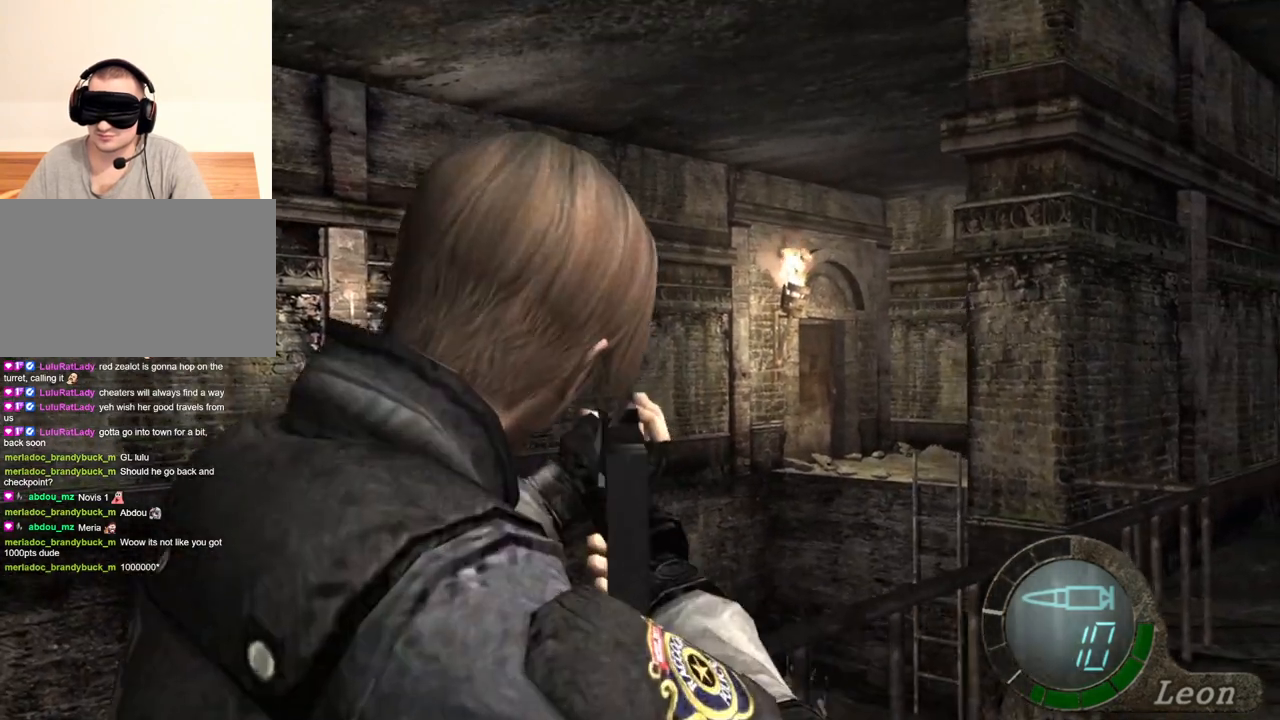
{"keys": [], "mouse": ["right"], "events": []}
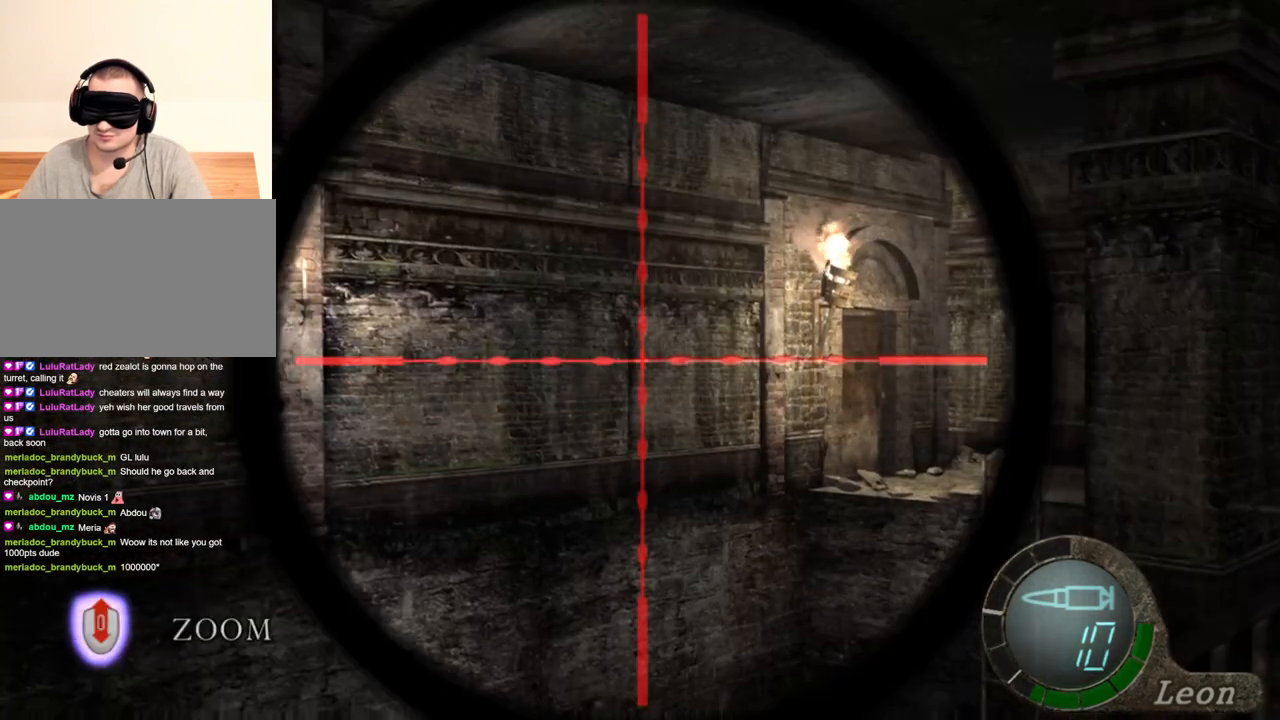
{"keys": [], "mouse": ["right"], "events": []}
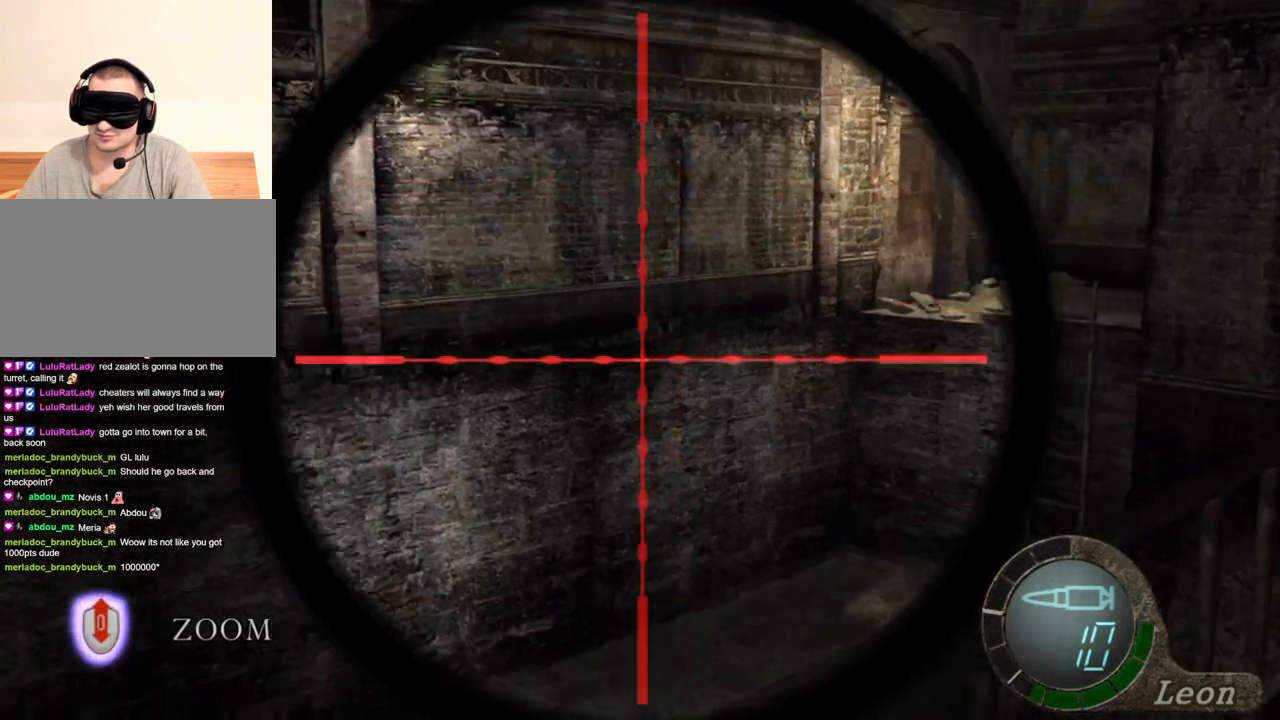
{"keys": [], "mouse": ["right"], "events": []}
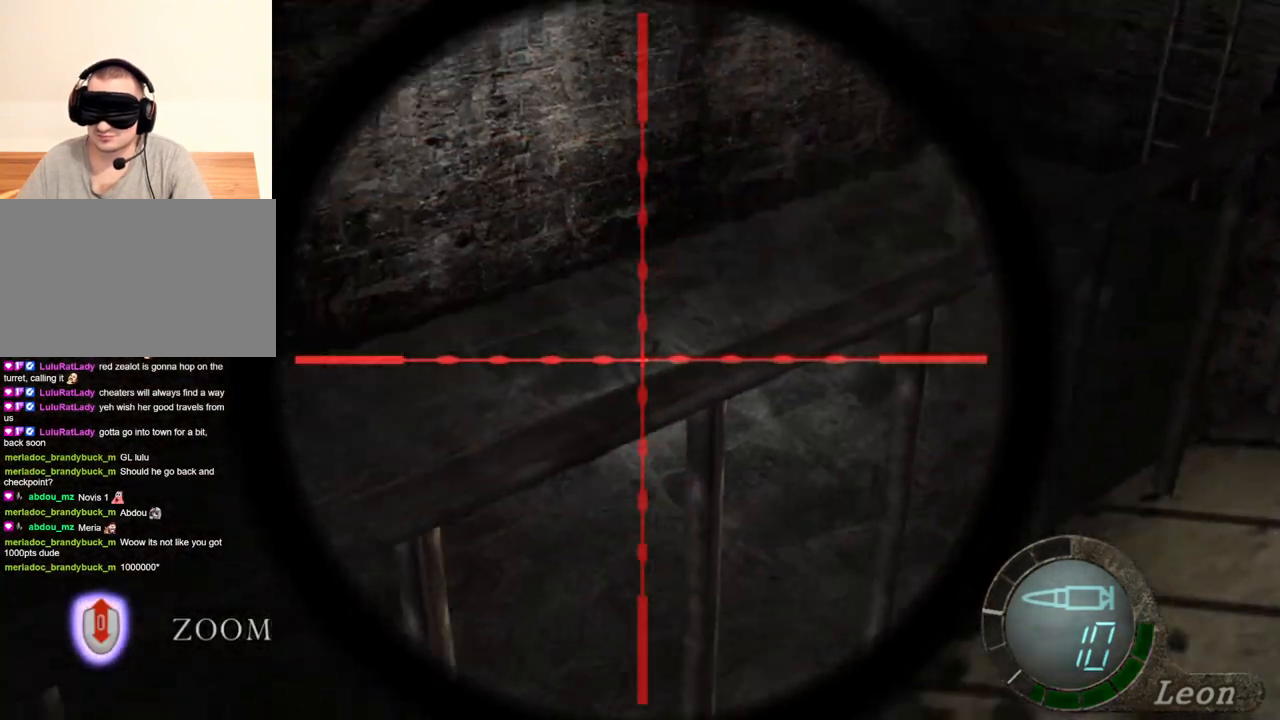
{"keys": [], "mouse": ["right"], "events": []}